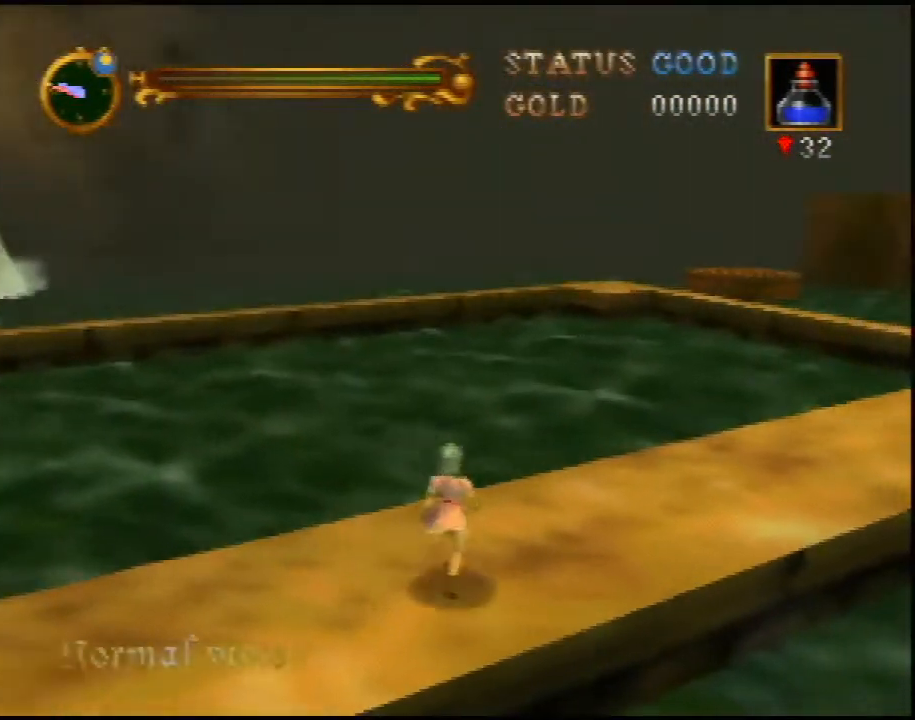
Gameplay with a controller (Nintendo layout); each line is a JSON object with the inputs held at the frame after it (dt_ms = milliseconds from this image to that frame). "events" lists button and stick changes between this image and that frame as [ms after this image, input, new state], when the widget could be followed in between. Not read: L3 R3.
{"dt_ms": 500, "buttons": [], "left_stick": "up-right", "events": [[50, "A", "down"], [117, "A", "up"]]}
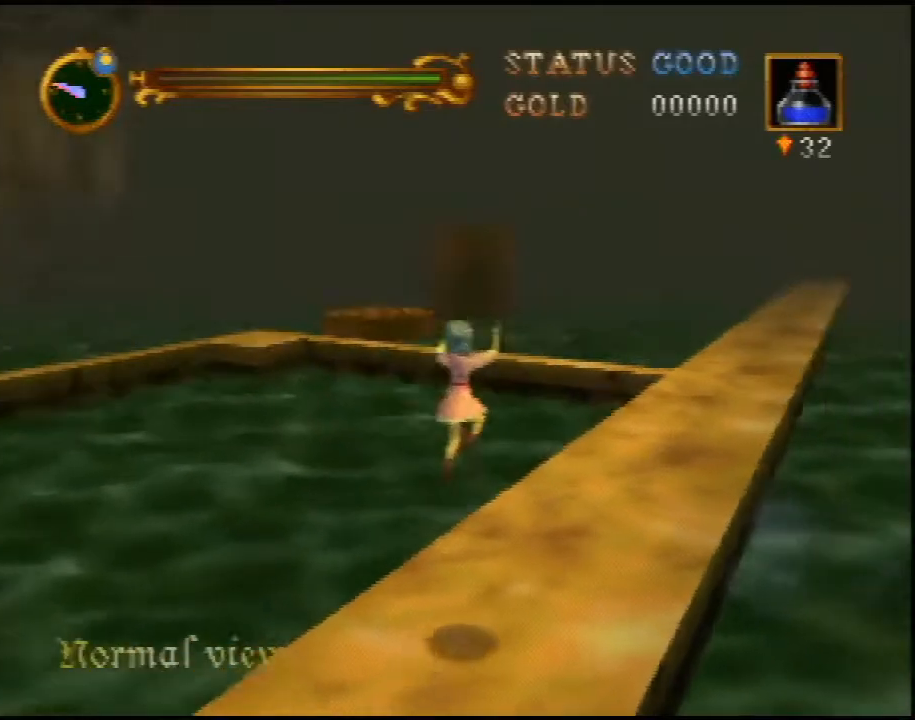
{"dt_ms": 500, "buttons": [], "left_stick": "up", "events": [[150, "left_stick", "up"], [300, "A", "down"], [467, "A", "up"]]}
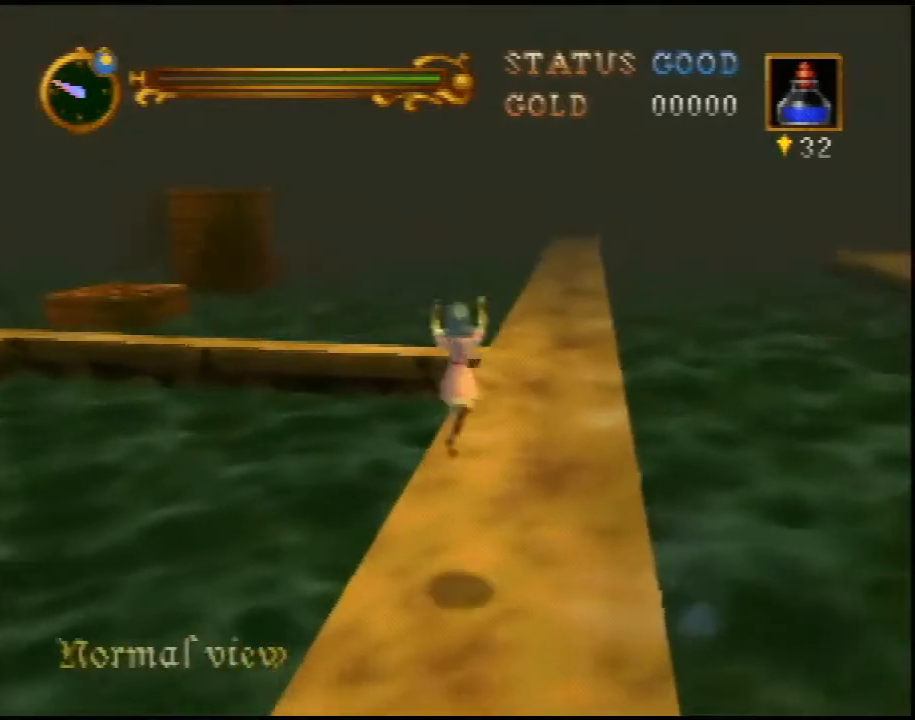
{"dt_ms": 500, "buttons": [], "left_stick": "up-left", "events": [[450, "left_stick", "up-left"]]}
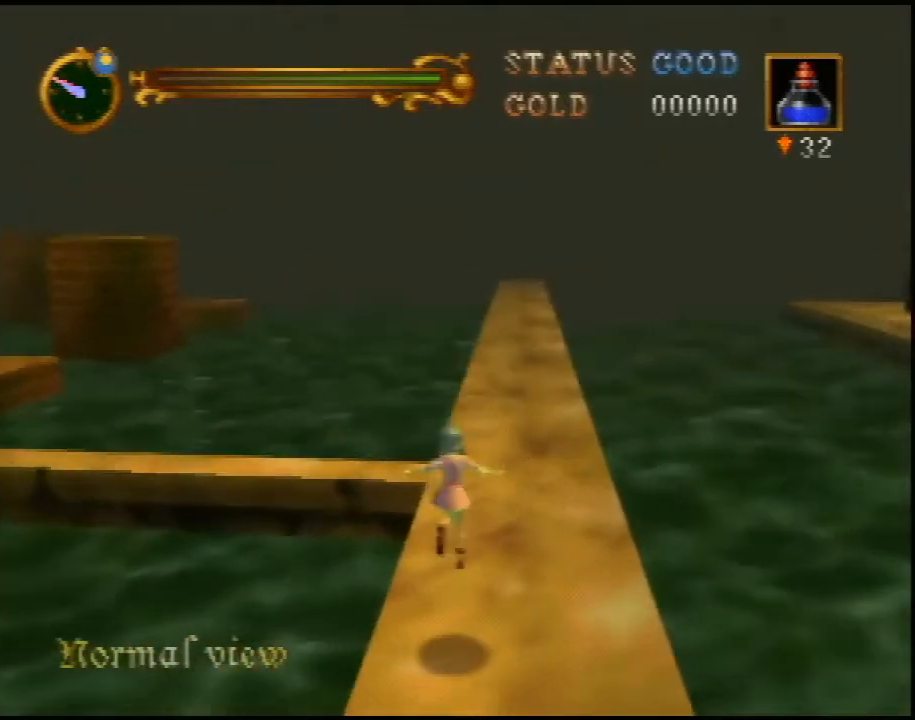
{"dt_ms": 500, "buttons": ["A"], "left_stick": "up-left", "events": [[383, "A", "down"]]}
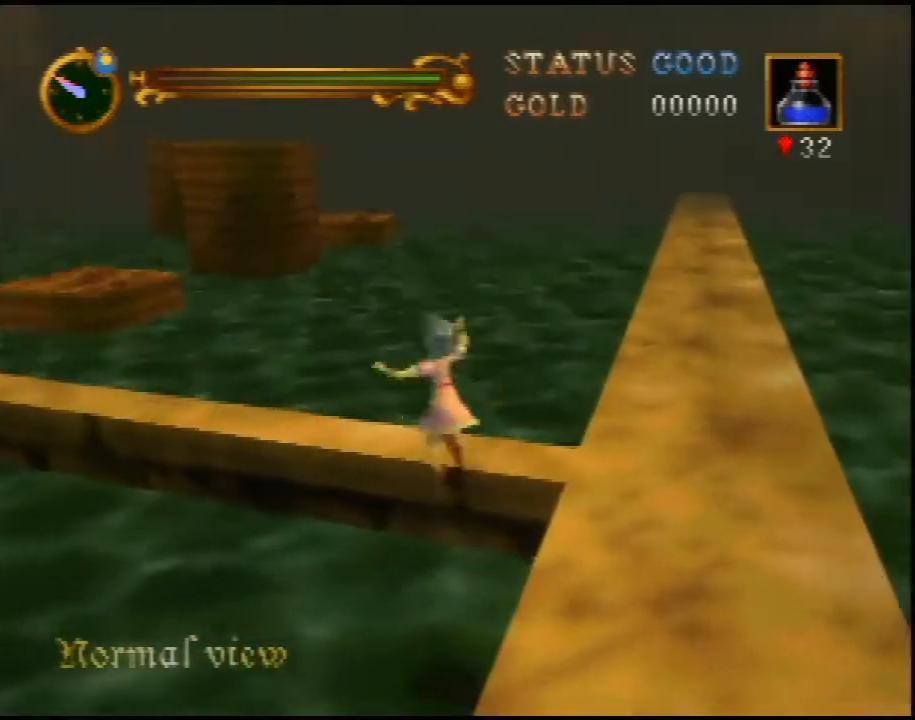
{"dt_ms": 500, "buttons": ["A"], "left_stick": "up-left", "events": []}
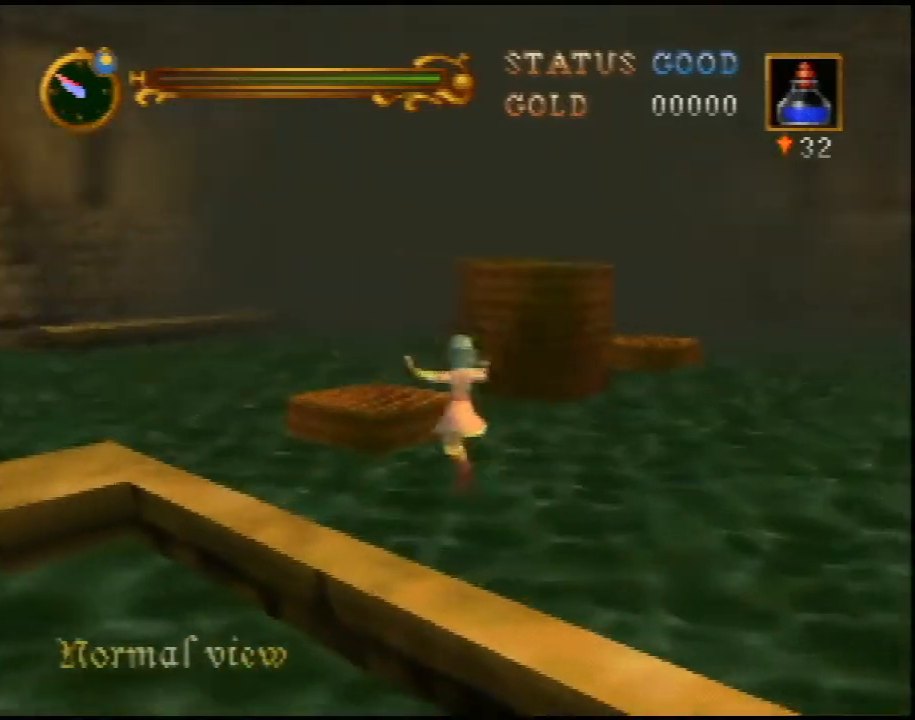
{"dt_ms": 500, "buttons": ["A"], "left_stick": "up-left", "events": [[133, "A", "up"], [467, "A", "down"]]}
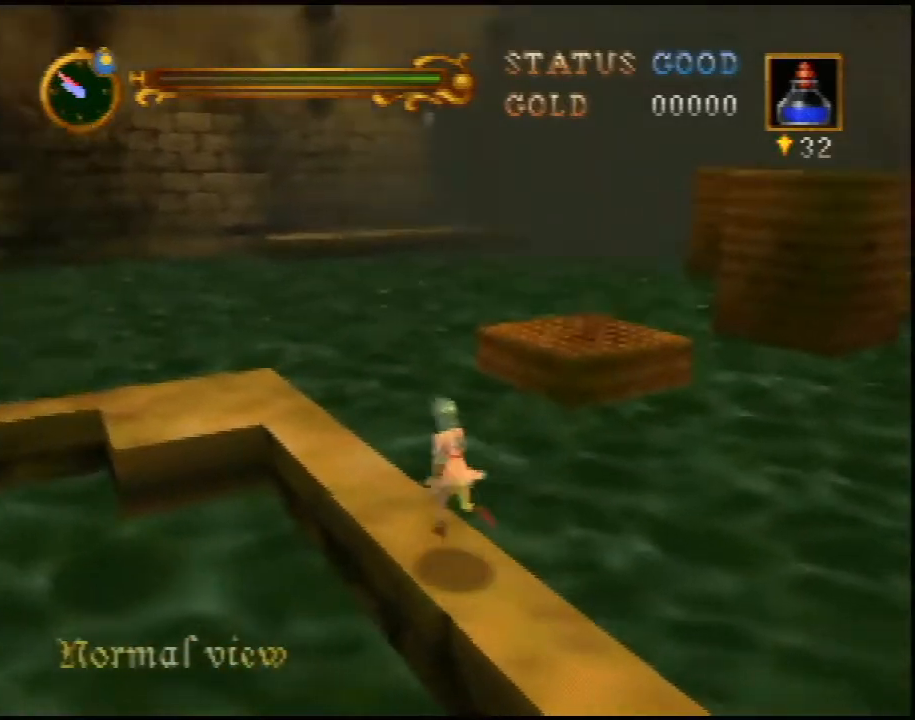
{"dt_ms": 500, "buttons": [], "left_stick": "up-left", "events": [[67, "A", "up"]]}
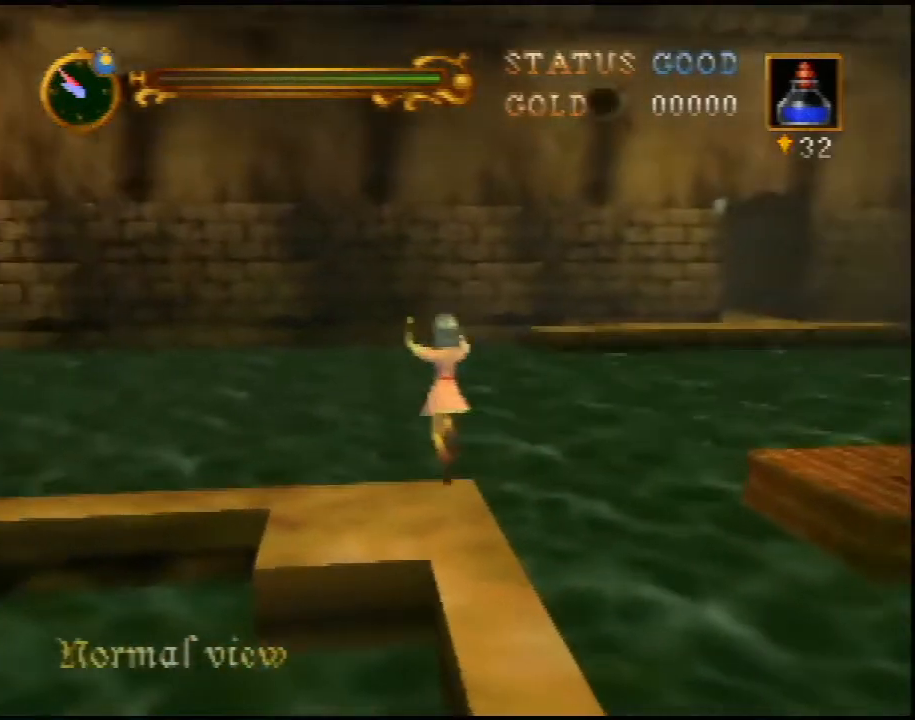
{"dt_ms": 500, "buttons": [], "left_stick": "left", "events": [[67, "left_stick", "left"]]}
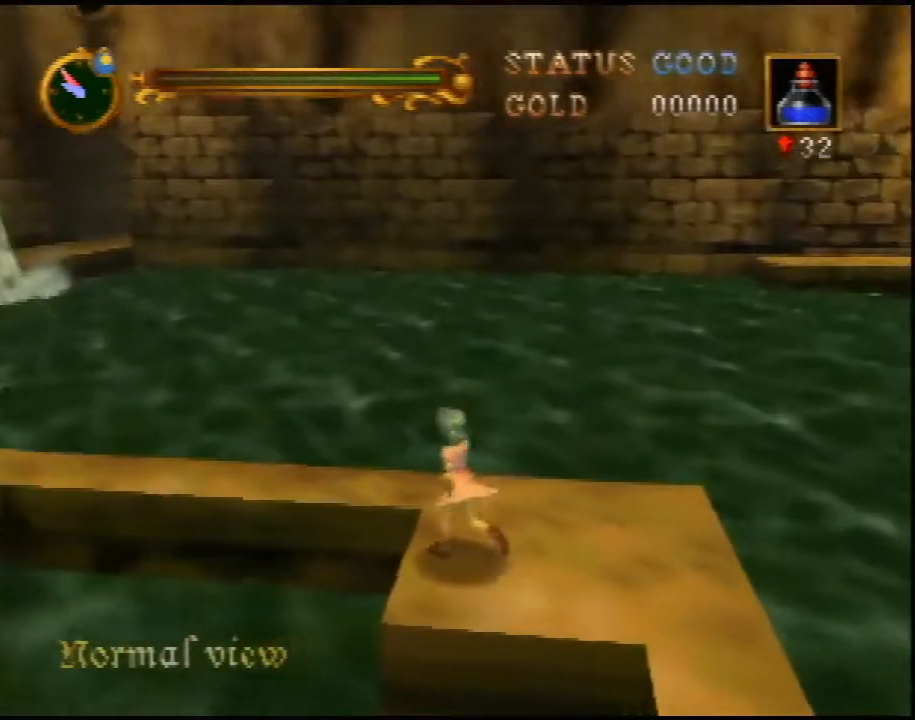
{"dt_ms": 500, "buttons": ["A"], "left_stick": "up-left", "events": [[67, "A", "down"], [167, "left_stick", "up-left"]]}
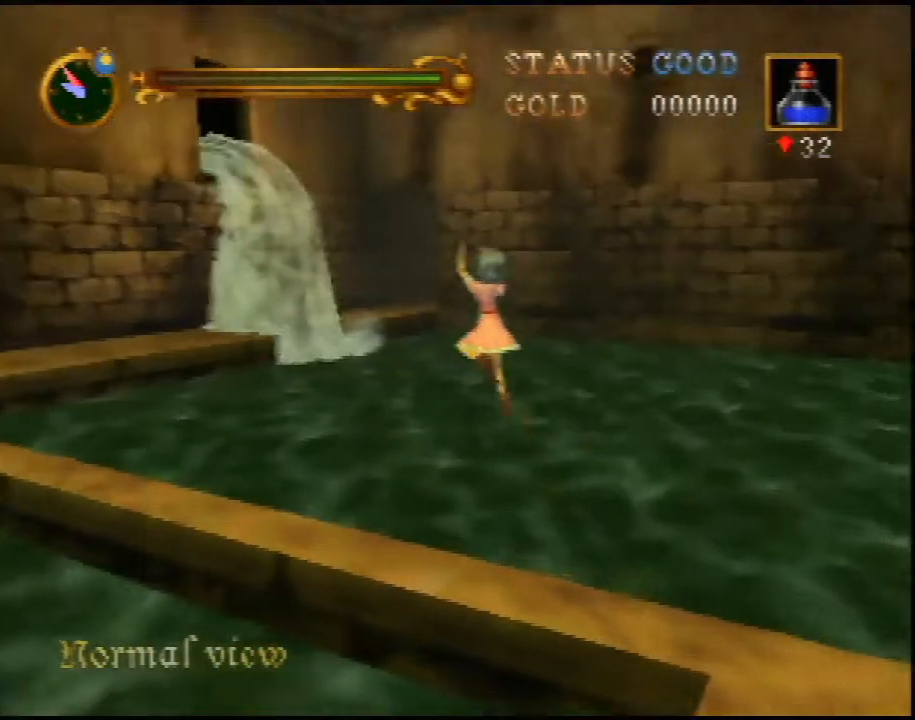
{"dt_ms": 500, "buttons": ["A"], "left_stick": "up-left", "events": [[267, "left_stick", "left"], [417, "left_stick", "up-left"]]}
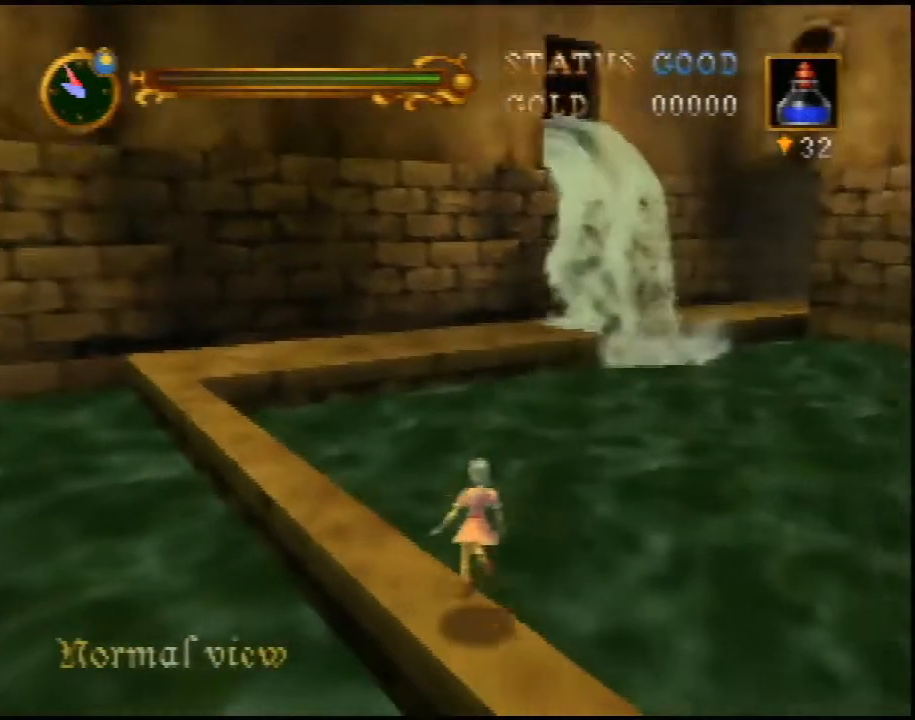
{"dt_ms": 500, "buttons": ["A"], "left_stick": "up-left", "events": [[17, "A", "up"], [117, "A", "down"]]}
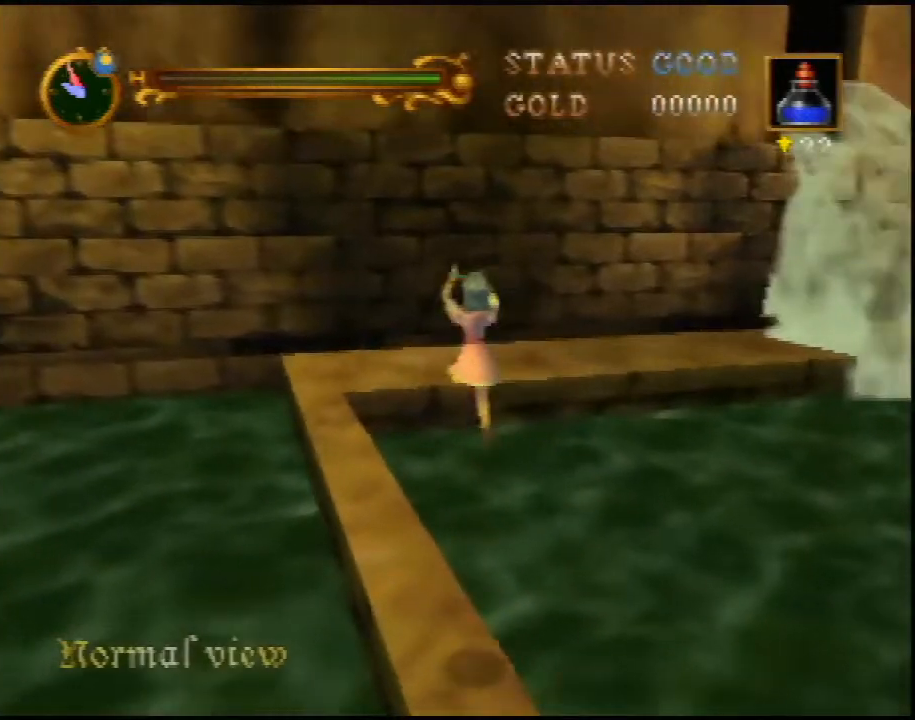
{"dt_ms": 1000, "buttons": [], "left_stick": "up-right"}
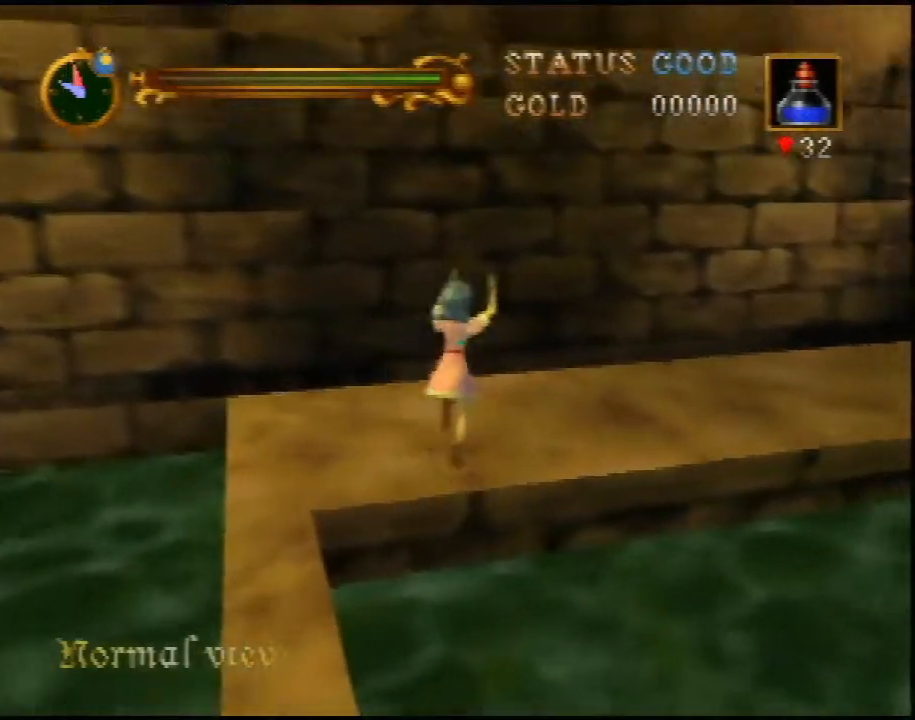
{"dt_ms": 500, "buttons": [], "left_stick": "up-right", "events": []}
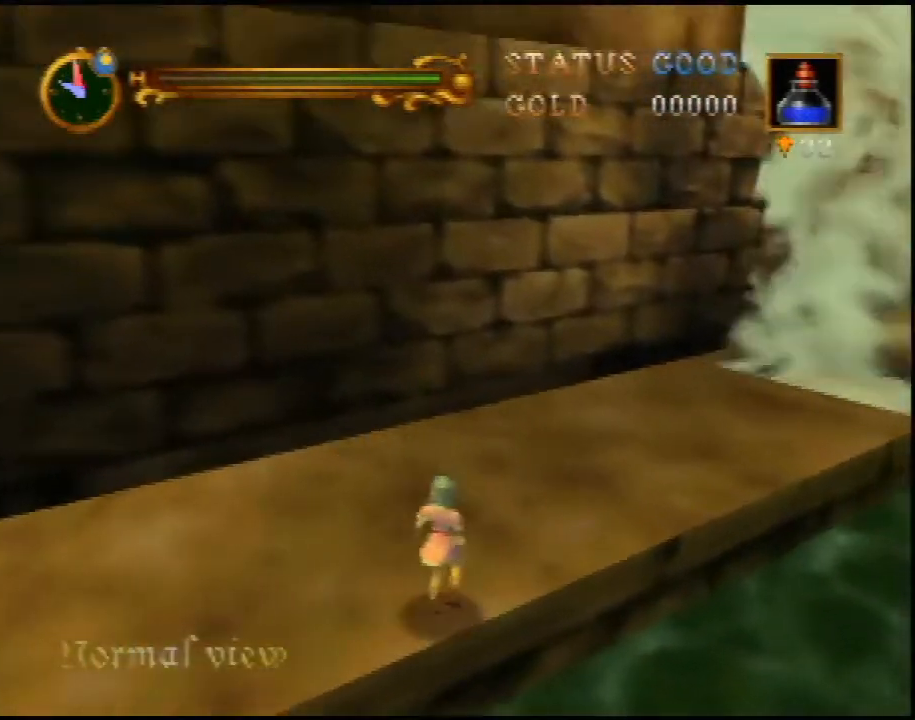
{"dt_ms": 500, "buttons": [], "left_stick": "up", "events": [[83, "A", "down"], [150, "A", "up"], [367, "left_stick", "up"]]}
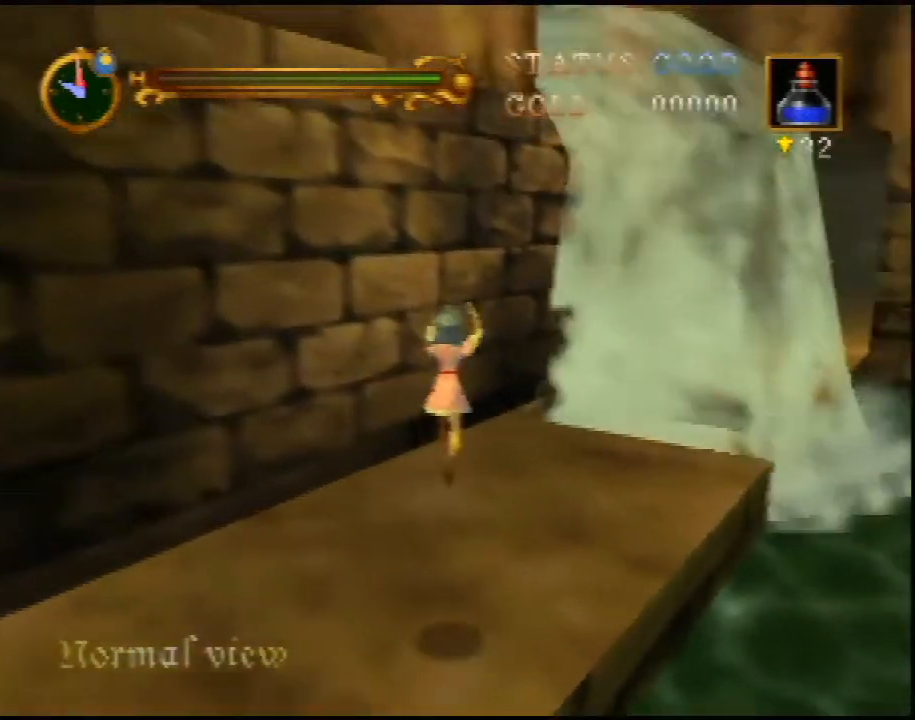
{"dt_ms": 500, "buttons": [], "left_stick": "up", "events": []}
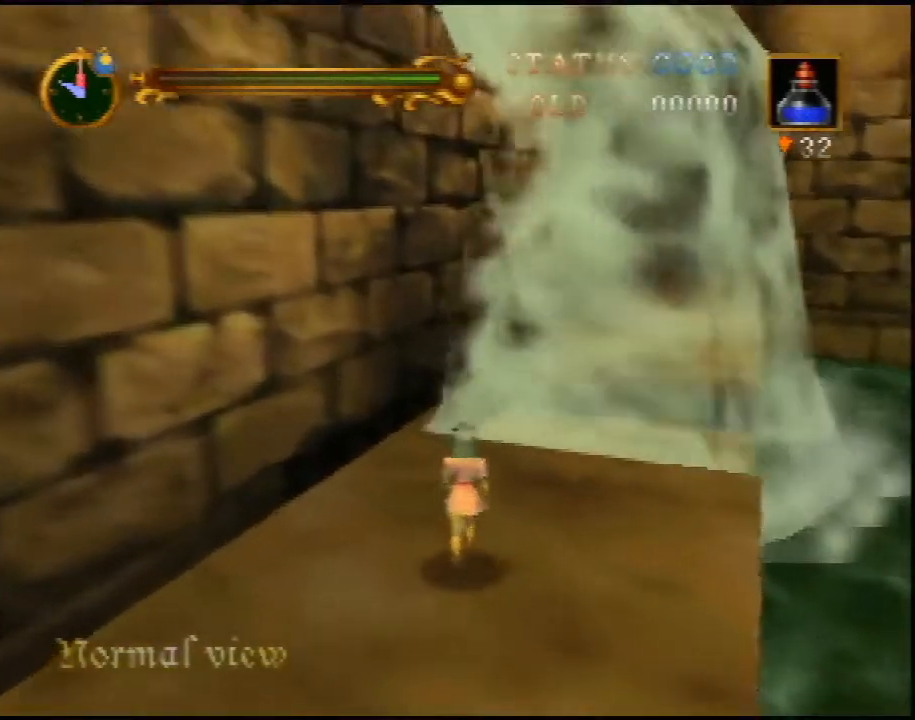
{"dt_ms": 500, "buttons": ["A"], "left_stick": "up", "events": [[150, "A", "down"]]}
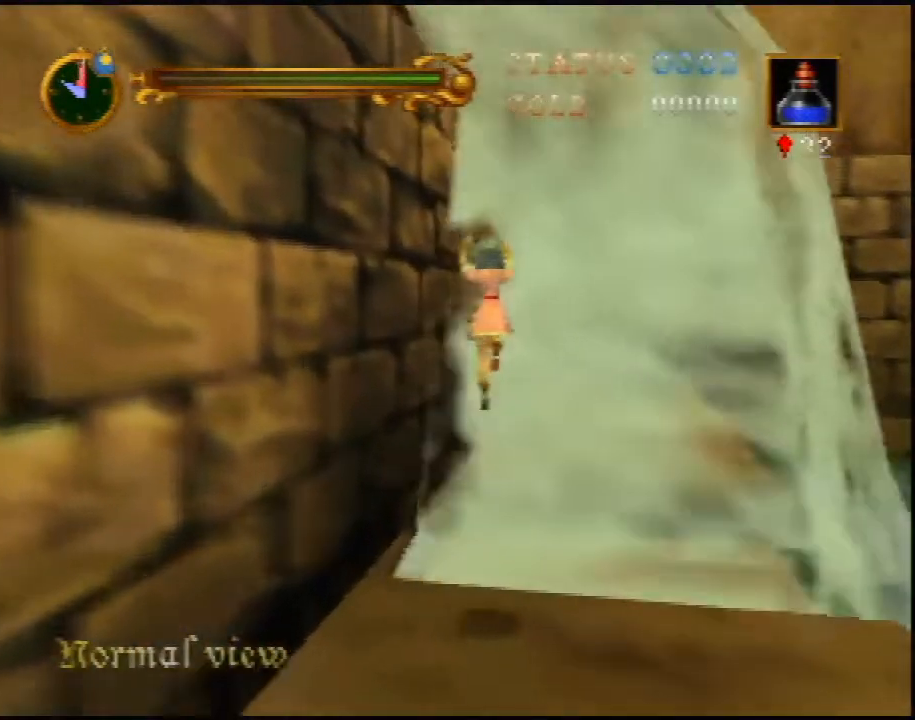
{"dt_ms": 500, "buttons": ["A"], "left_stick": "up-left", "events": [[183, "A", "up"], [483, "A", "down"], [483, "left_stick", "up-left"]]}
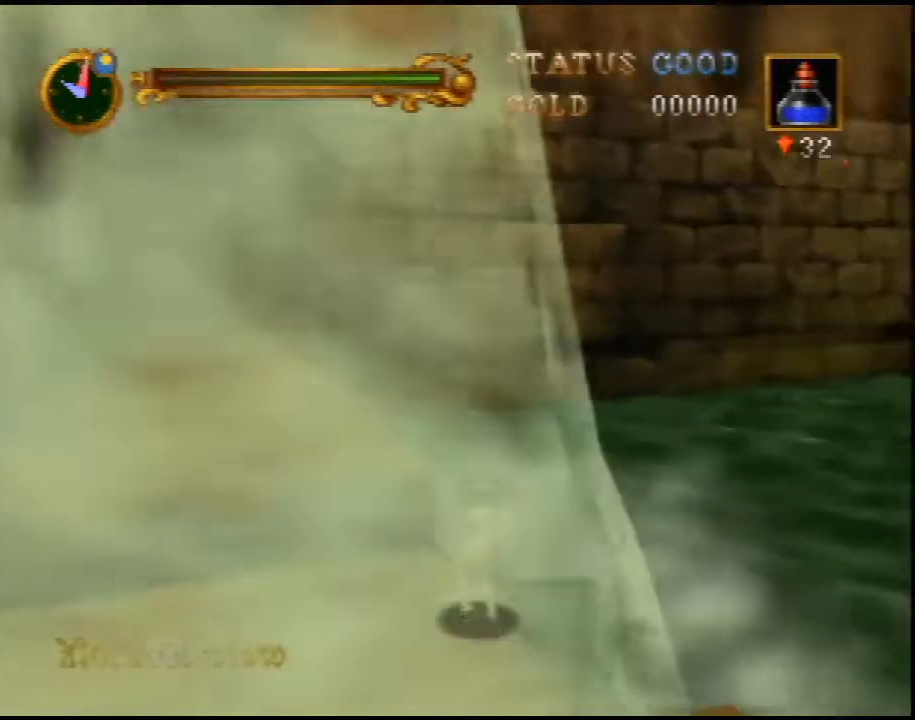
{"dt_ms": 500, "buttons": ["A"], "left_stick": "left", "events": [[83, "left_stick", "left"]]}
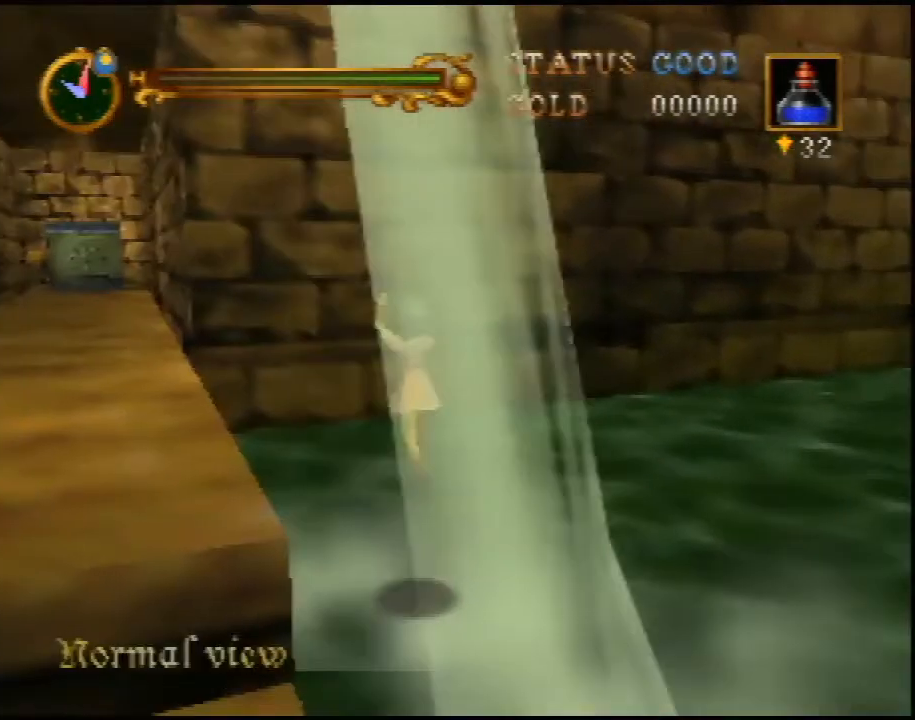
{"dt_ms": 500, "buttons": ["A", "R1"], "left_stick": "up", "events": [[417, "R1", "down"], [417, "left_stick", "up"]]}
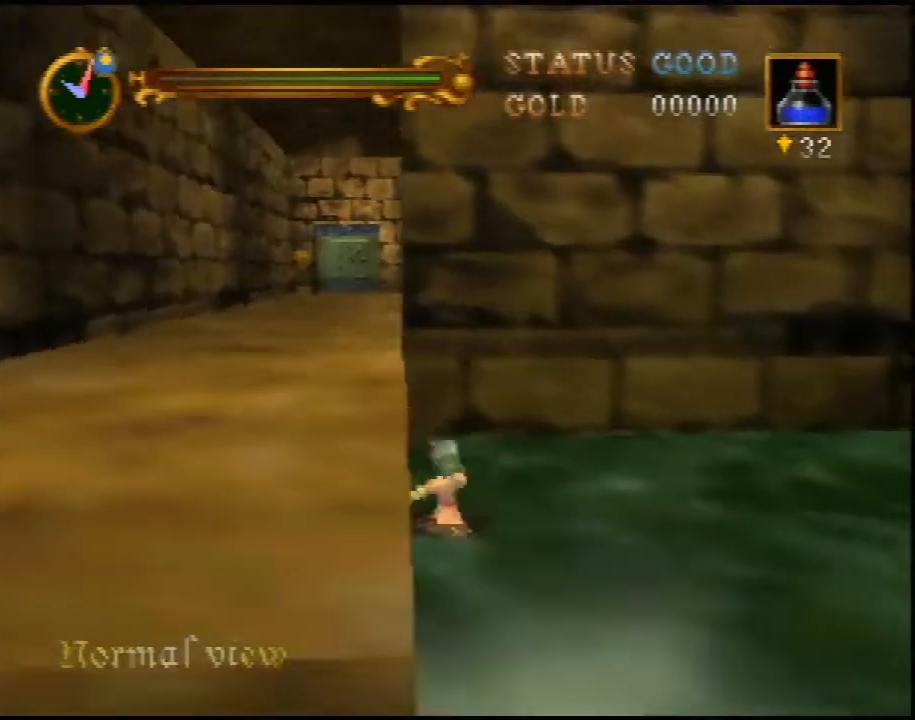
{"dt_ms": 500, "buttons": ["A", "R1"], "left_stick": "up", "events": []}
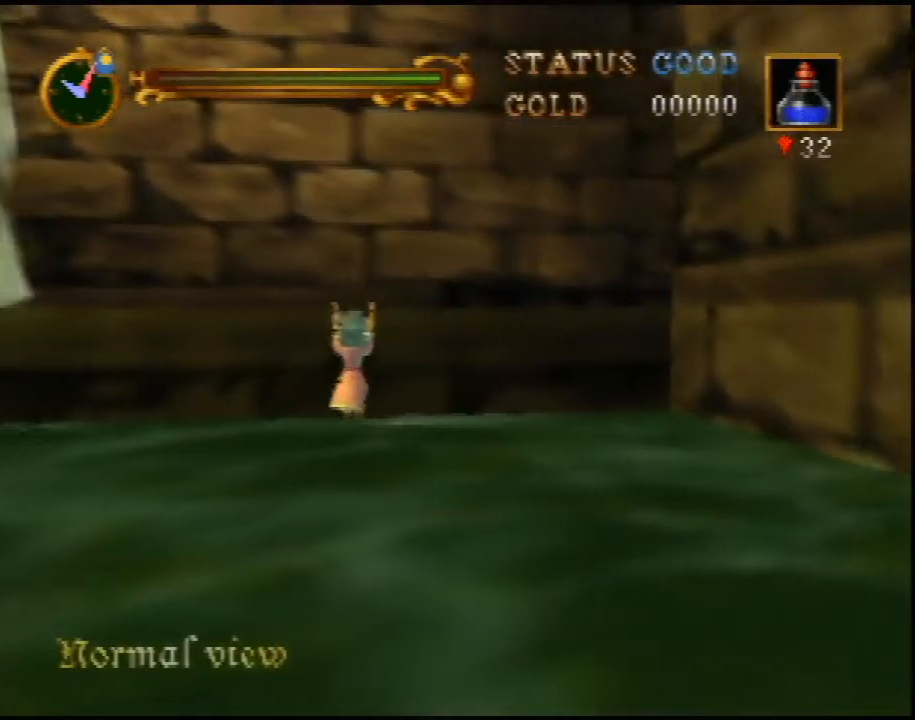
{"dt_ms": 500, "buttons": ["A"], "left_stick": "up-right", "events": [[383, "left_stick", "up-right"], [417, "R1", "up"]]}
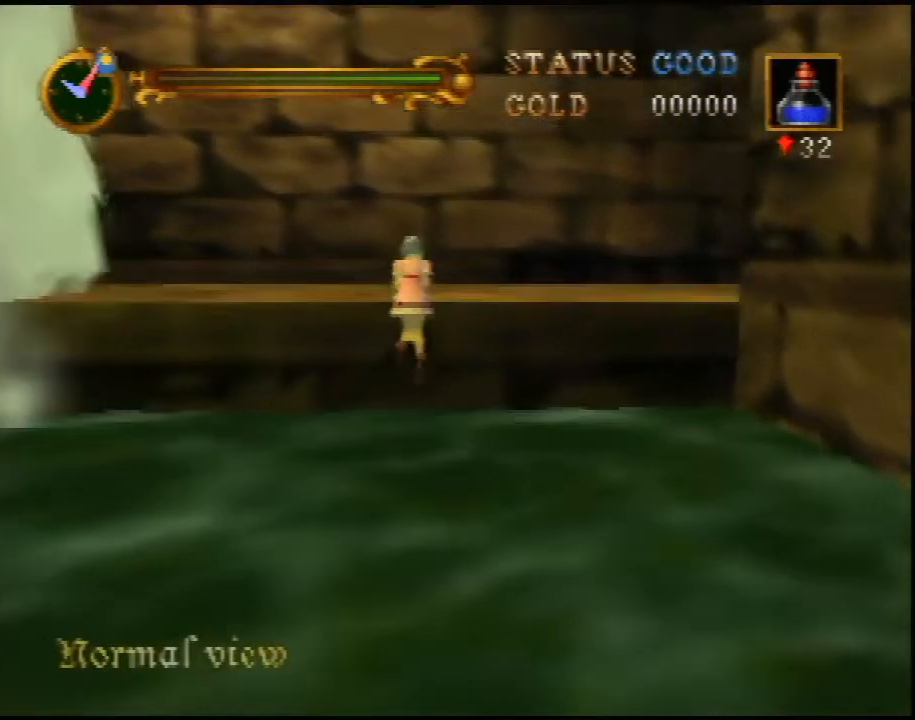
{"dt_ms": 500, "buttons": [], "left_stick": "right", "events": [[67, "left_stick", "right"], [433, "A", "up"]]}
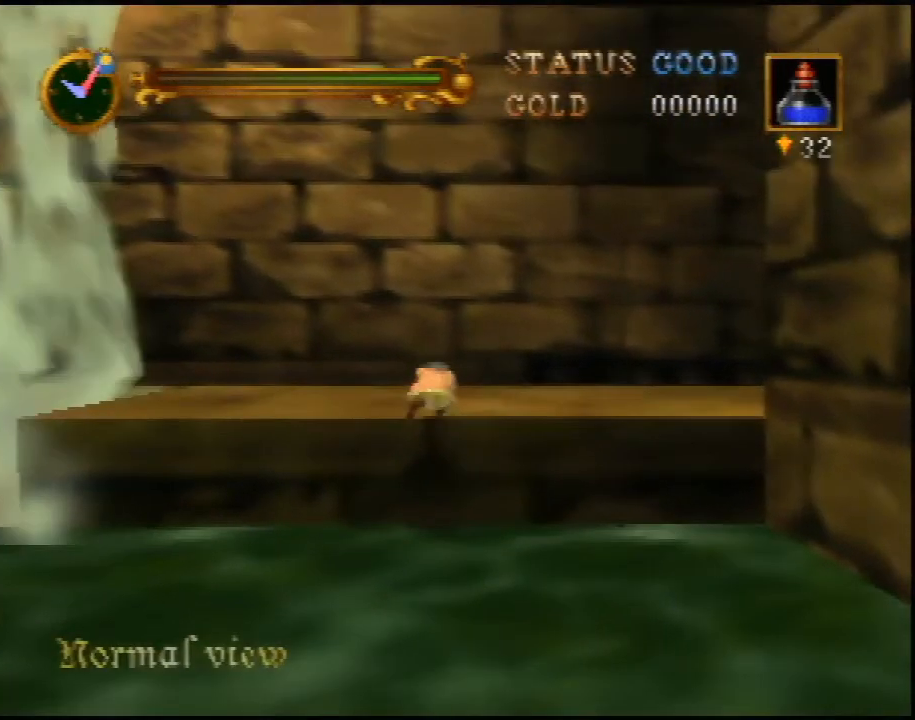
{"dt_ms": 500, "buttons": [], "left_stick": "up-right", "events": [[400, "left_stick", "up-right"]]}
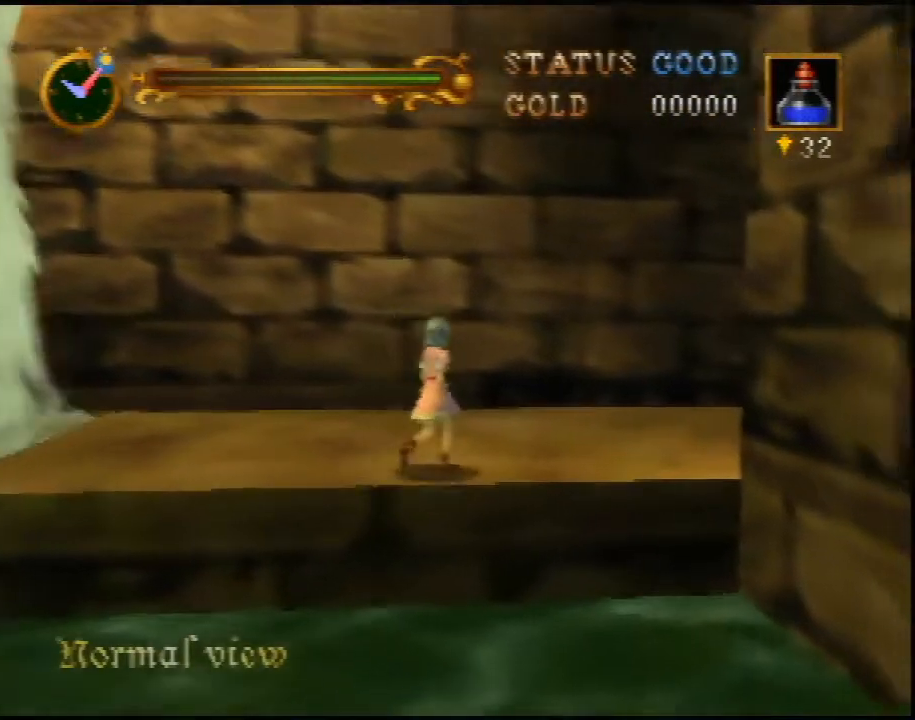
{"dt_ms": 500, "buttons": ["A"], "left_stick": "up-right", "events": [[183, "A", "down"]]}
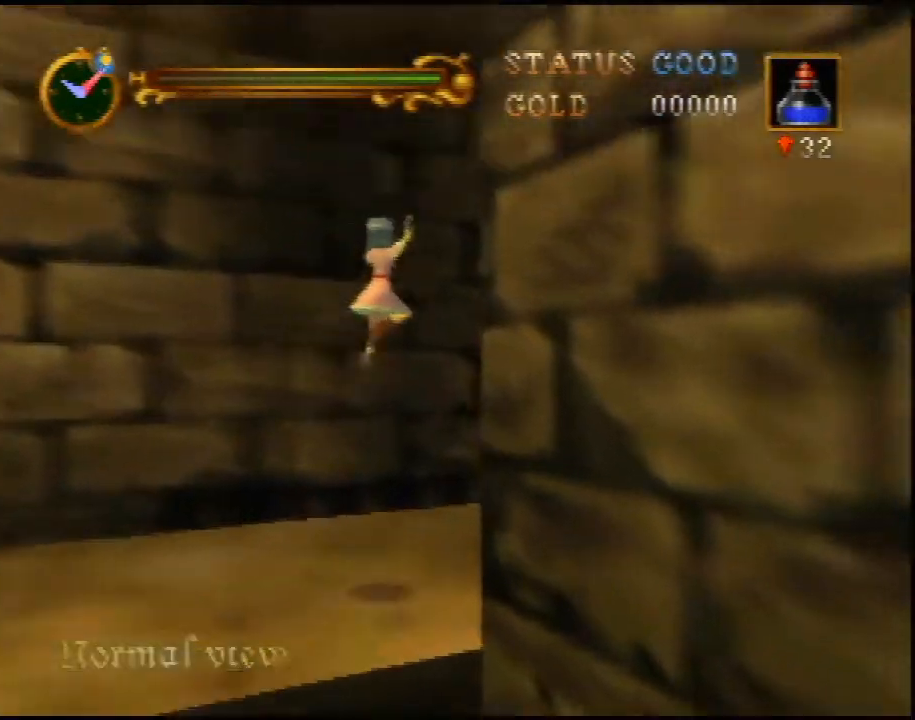
{"dt_ms": 500, "buttons": [], "left_stick": "up-right", "events": [[283, "A", "up"]]}
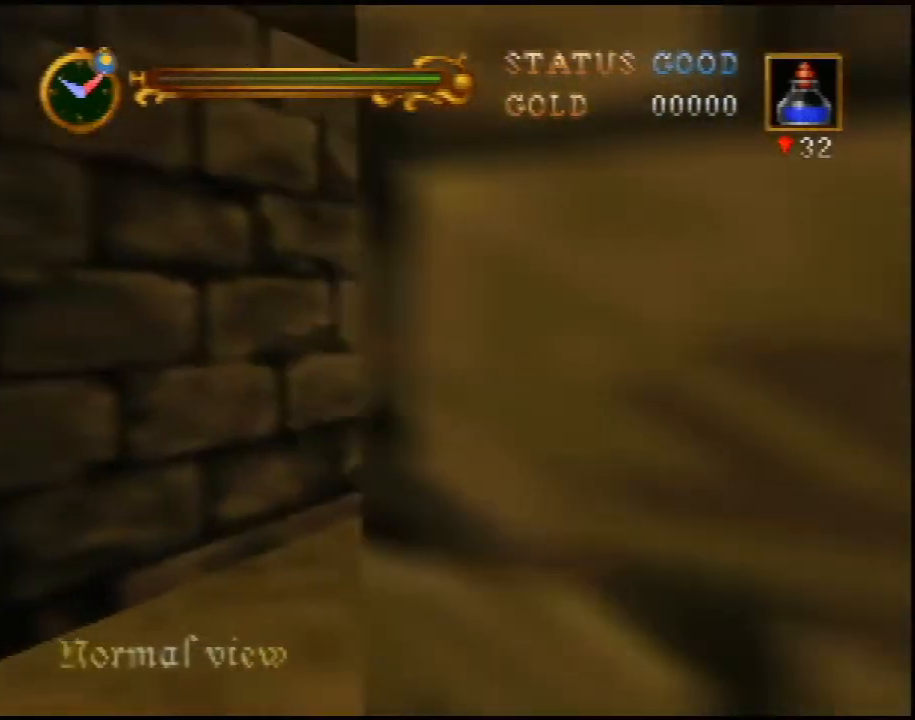
{"dt_ms": 500, "buttons": ["A"], "left_stick": "up", "events": [[83, "A", "down"], [250, "left_stick", "up"]]}
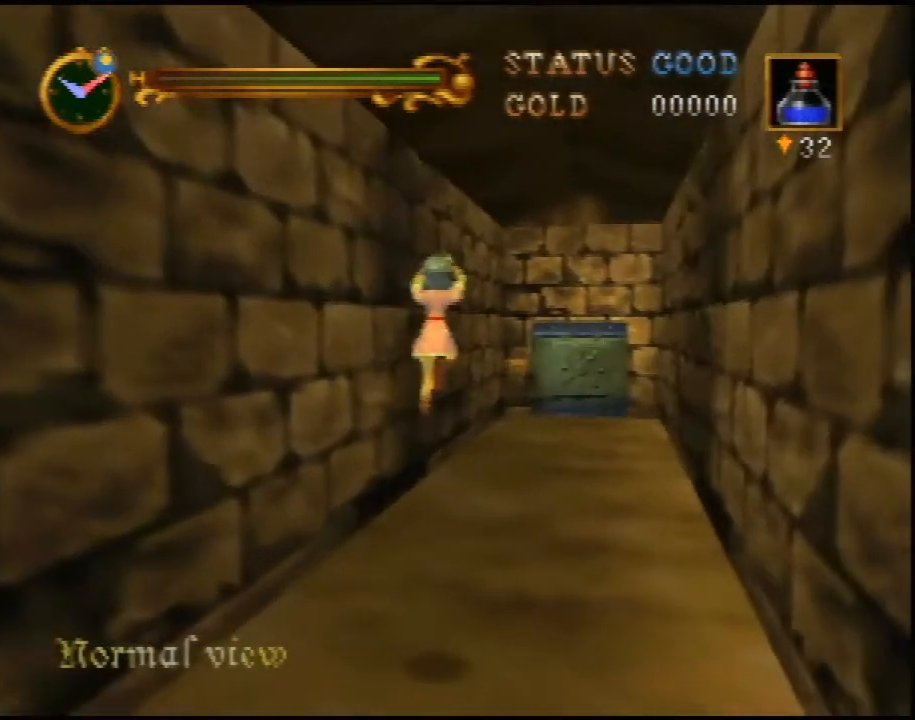
{"dt_ms": 500, "buttons": ["A"], "left_stick": "up", "events": [[217, "A", "up"], [500, "A", "down"]]}
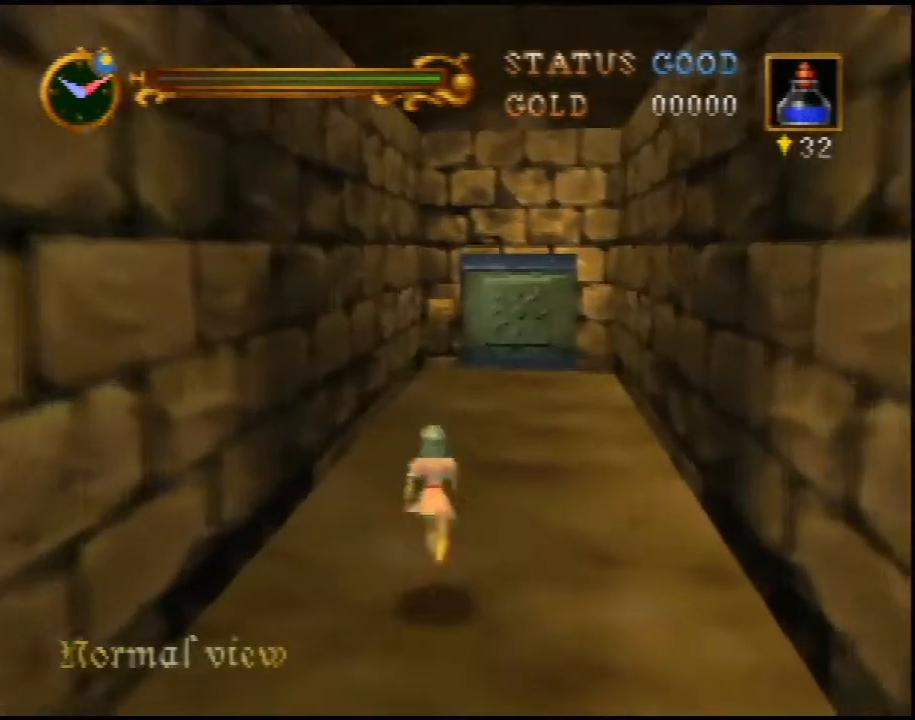
{"dt_ms": 500, "buttons": [], "left_stick": "up", "events": [[83, "A", "up"]]}
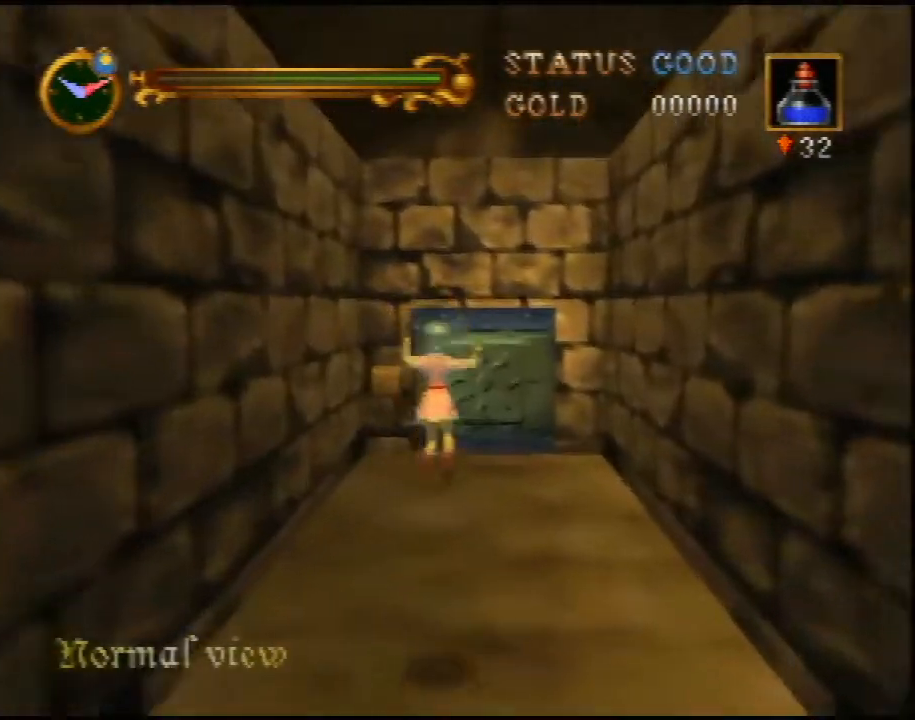
{"dt_ms": 500, "buttons": [], "left_stick": "up", "events": [[267, "A", "down"], [450, "A", "up"]]}
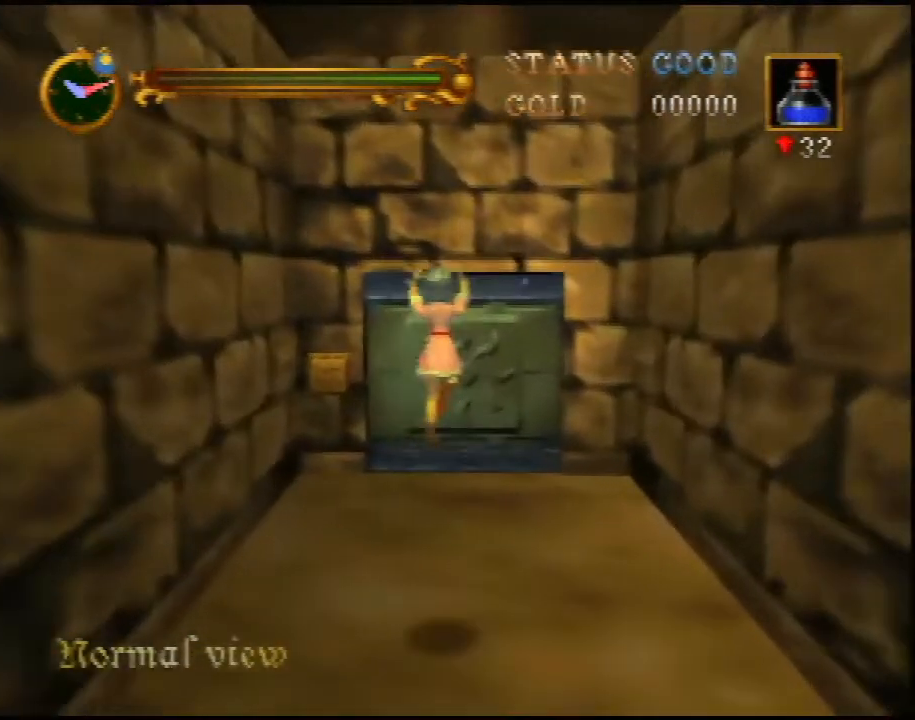
{"dt_ms": 500, "buttons": [], "left_stick": "up", "events": []}